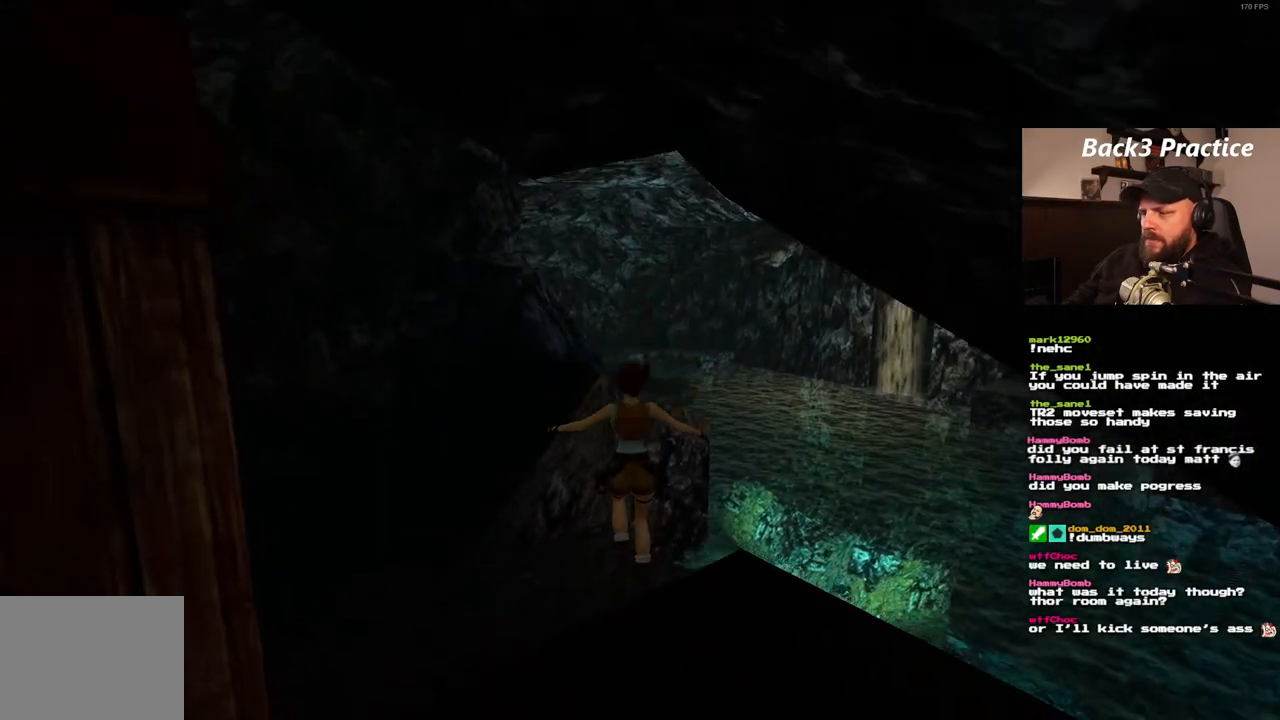
Gameplay with a controller (PlayStation layout); each line is a JSON object with the inputs held at the frame after it (dt_ms = milliseconds from this image to that frame). "events" lists button and stick changes between this image and that frame as [ms after this image, input, new state], when the widget could be followed in between. Not read: L3 R3.
{"dt_ms": 500, "buttons": ["SQUARE", "DPAD_UP"], "left_stick": "center", "right_stick": "center", "events": [[33, "DPAD_UP", "up"], [150, "DPAD_RIGHT", "up"], [350, "DPAD_UP", "down"], [350, "SQUARE", "down"]]}
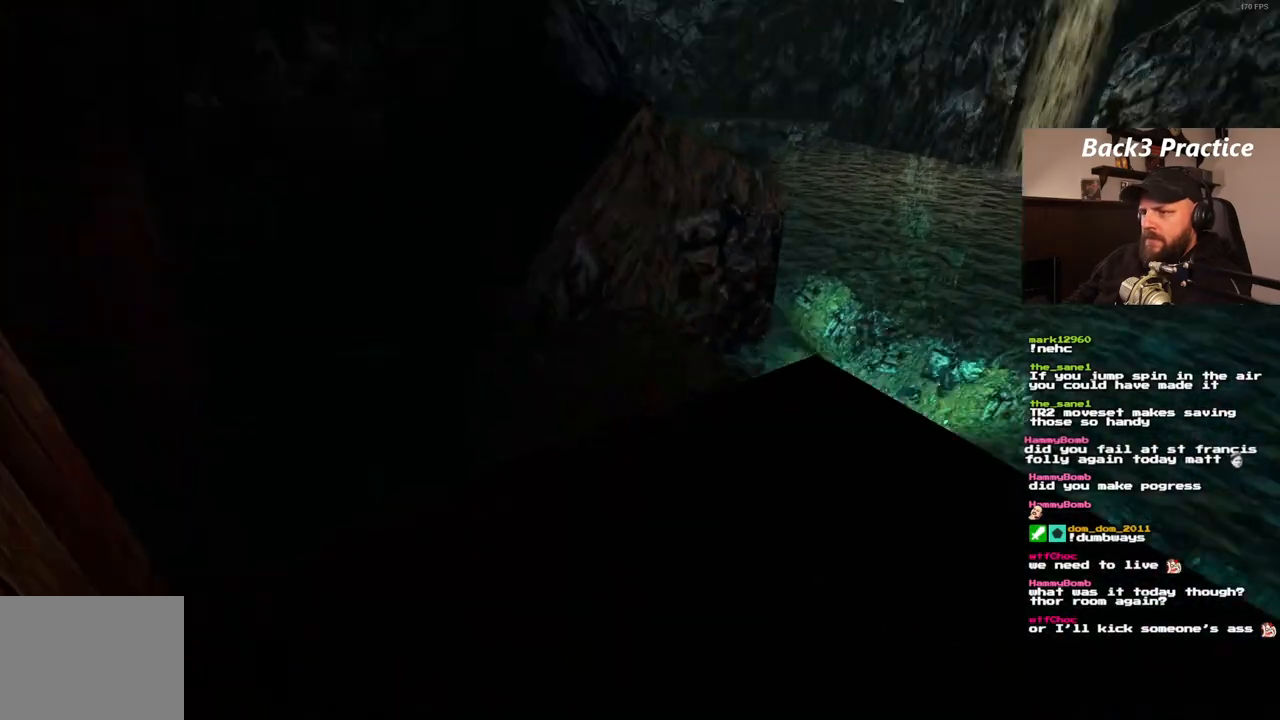
{"dt_ms": 500, "buttons": ["SQUARE", "DPAD_UP", "DPAD_LEFT"], "left_stick": "center", "right_stick": "center", "events": [[250, "DPAD_RIGHT", "down"], [350, "DPAD_RIGHT", "up"], [400, "DPAD_LEFT", "down"]]}
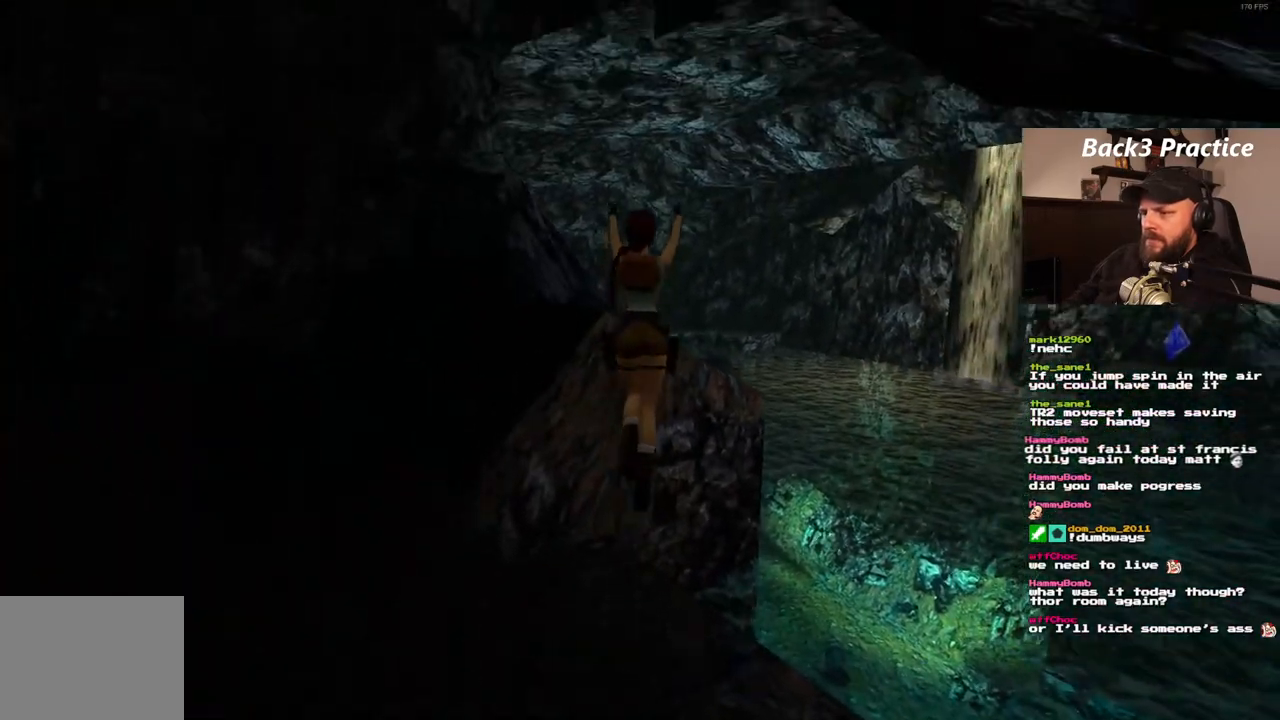
{"dt_ms": 500, "buttons": ["DPAD_UP", "DPAD_LEFT"], "left_stick": "center", "right_stick": "center", "events": [[433, "SQUARE", "up"]]}
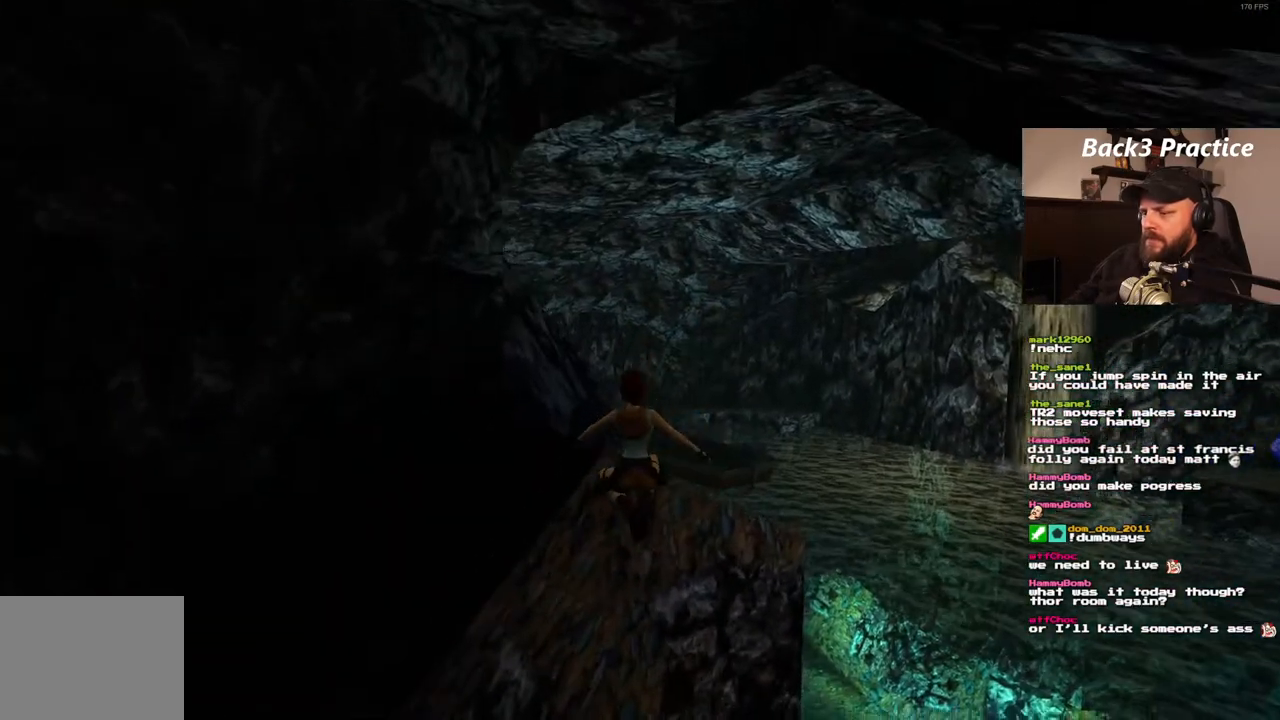
{"dt_ms": 500, "buttons": [], "left_stick": "center", "right_stick": "center", "events": [[233, "DPAD_LEFT", "up"], [300, "DPAD_UP", "up"]]}
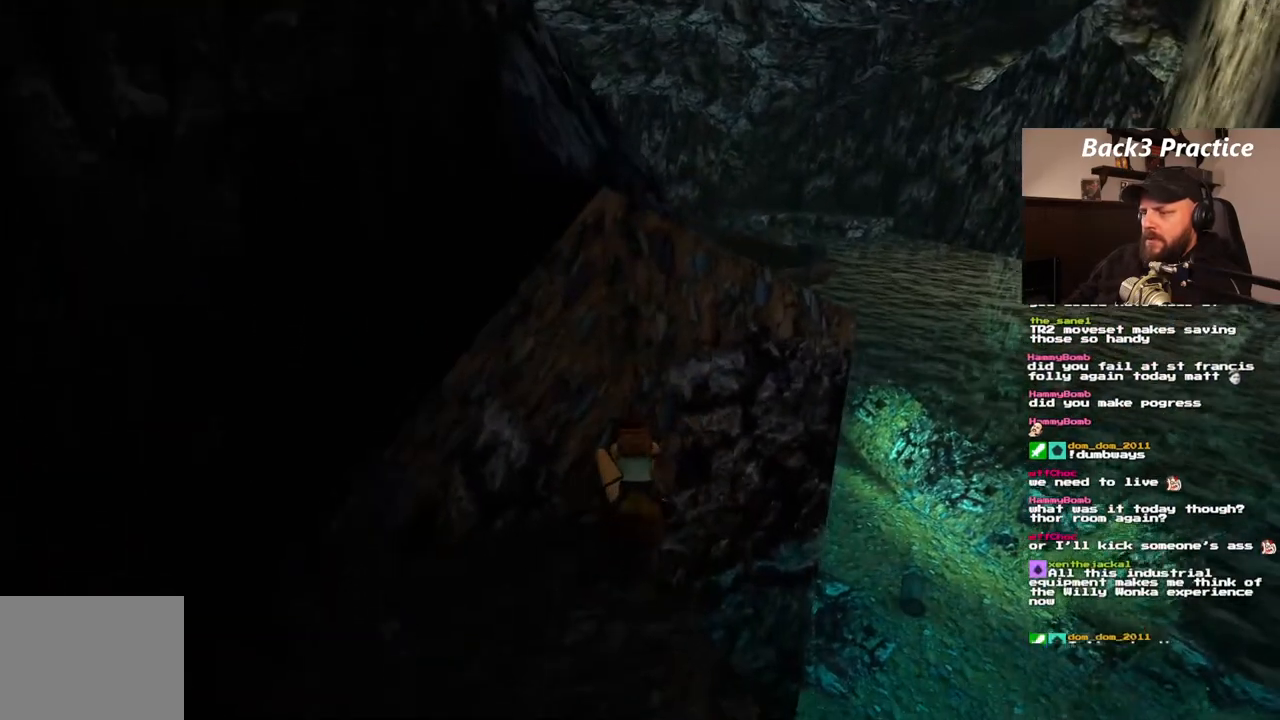
{"dt_ms": 500, "buttons": [], "left_stick": "center", "right_stick": "center", "events": []}
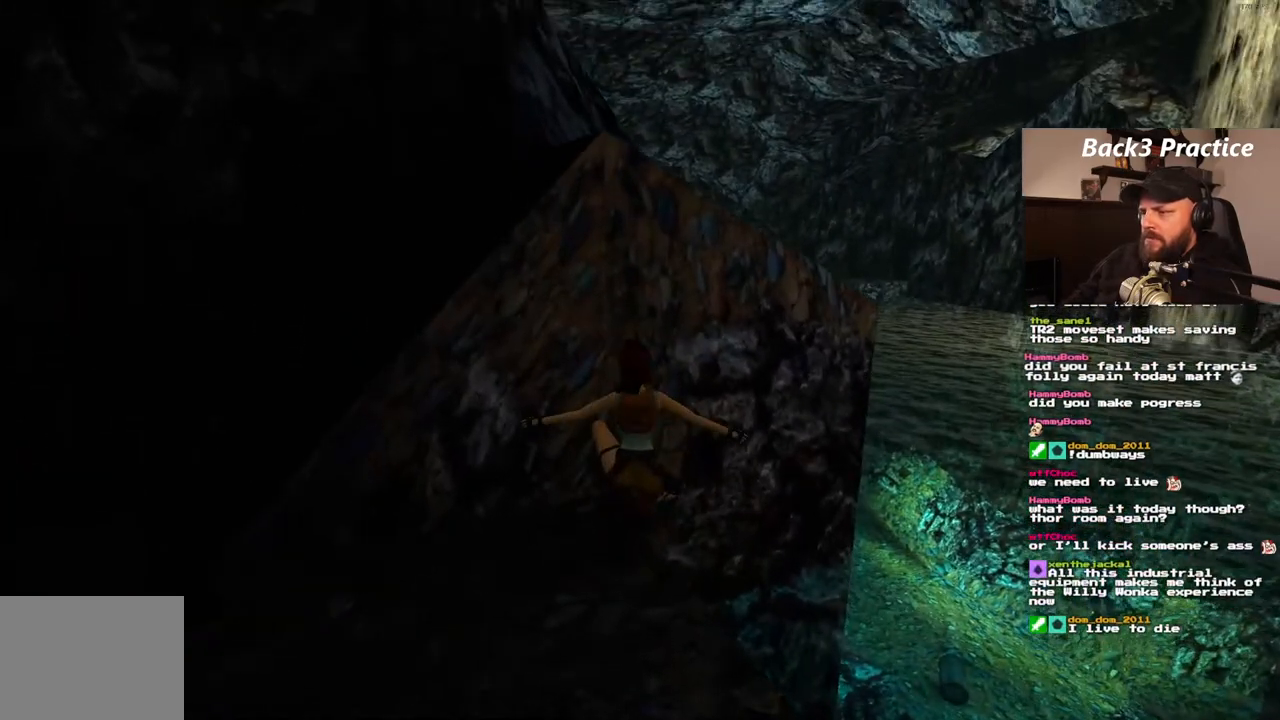
{"dt_ms": 500, "buttons": [], "left_stick": "center", "right_stick": "center", "events": []}
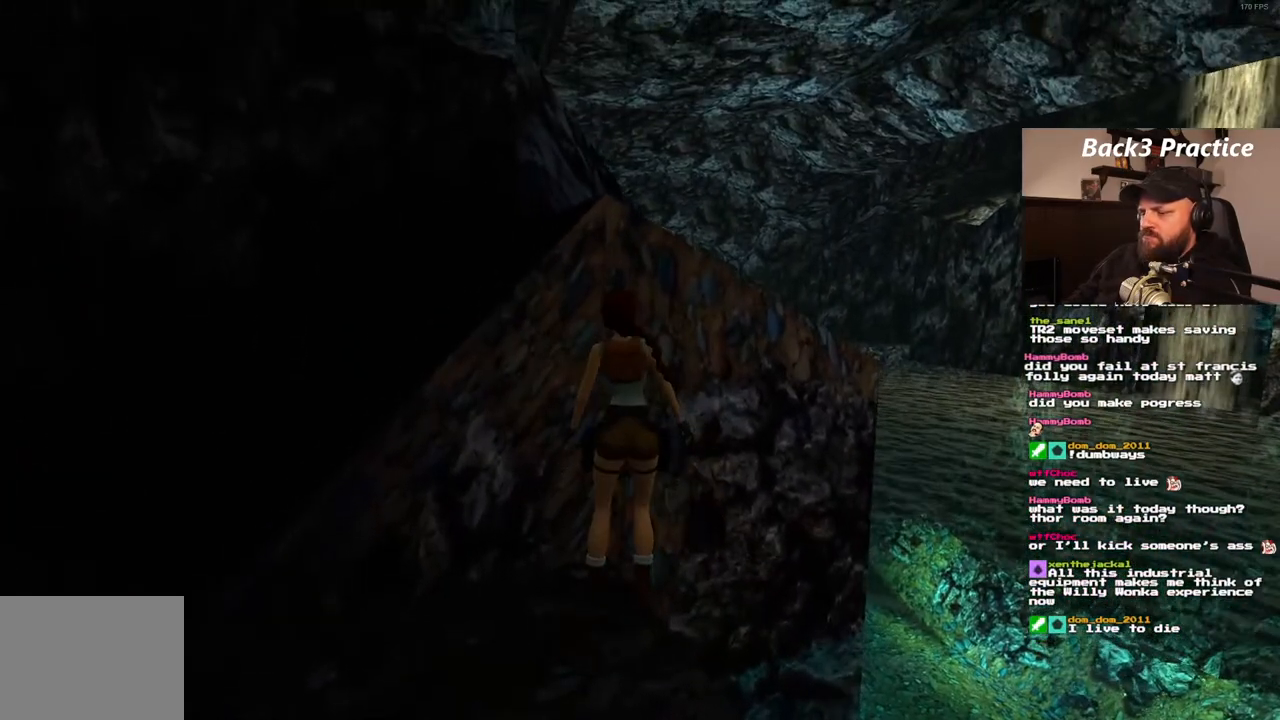
{"dt_ms": 500, "buttons": [], "left_stick": "center", "right_stick": "center", "events": []}
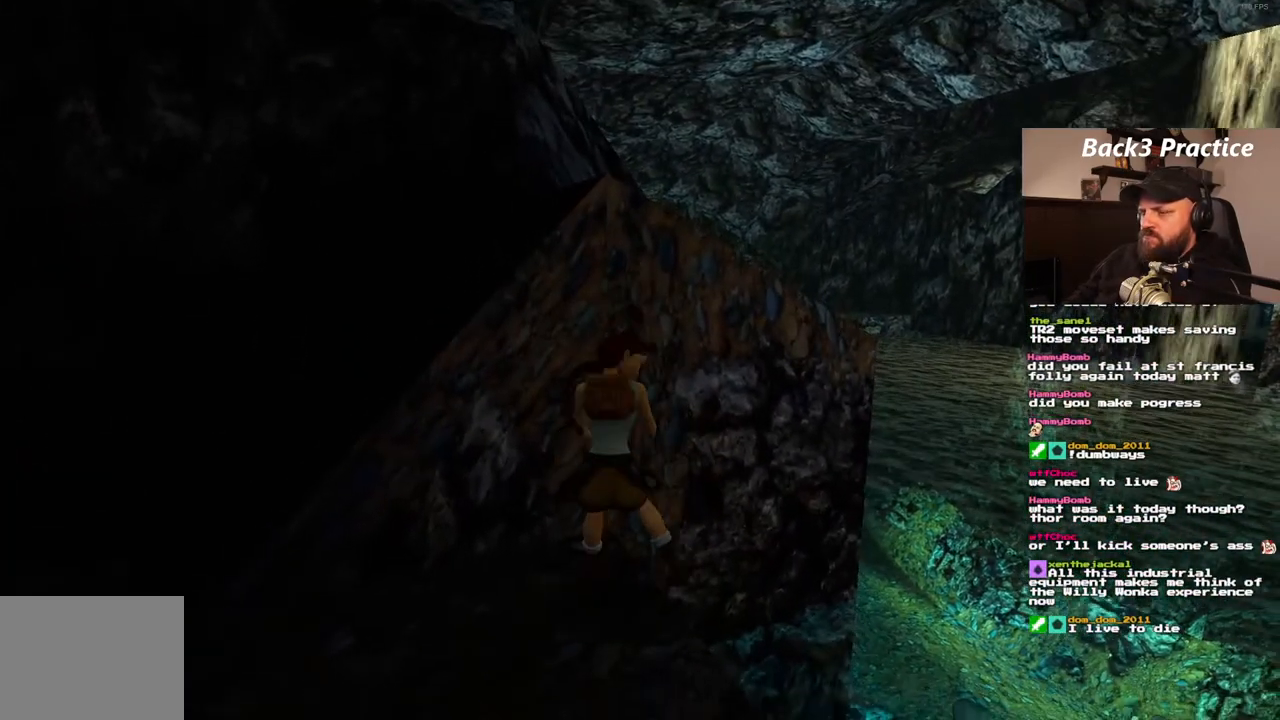
{"dt_ms": 500, "buttons": [], "left_stick": "center", "right_stick": "center", "events": [[67, "DPAD_RIGHT", "down"], [433, "DPAD_RIGHT", "up"]]}
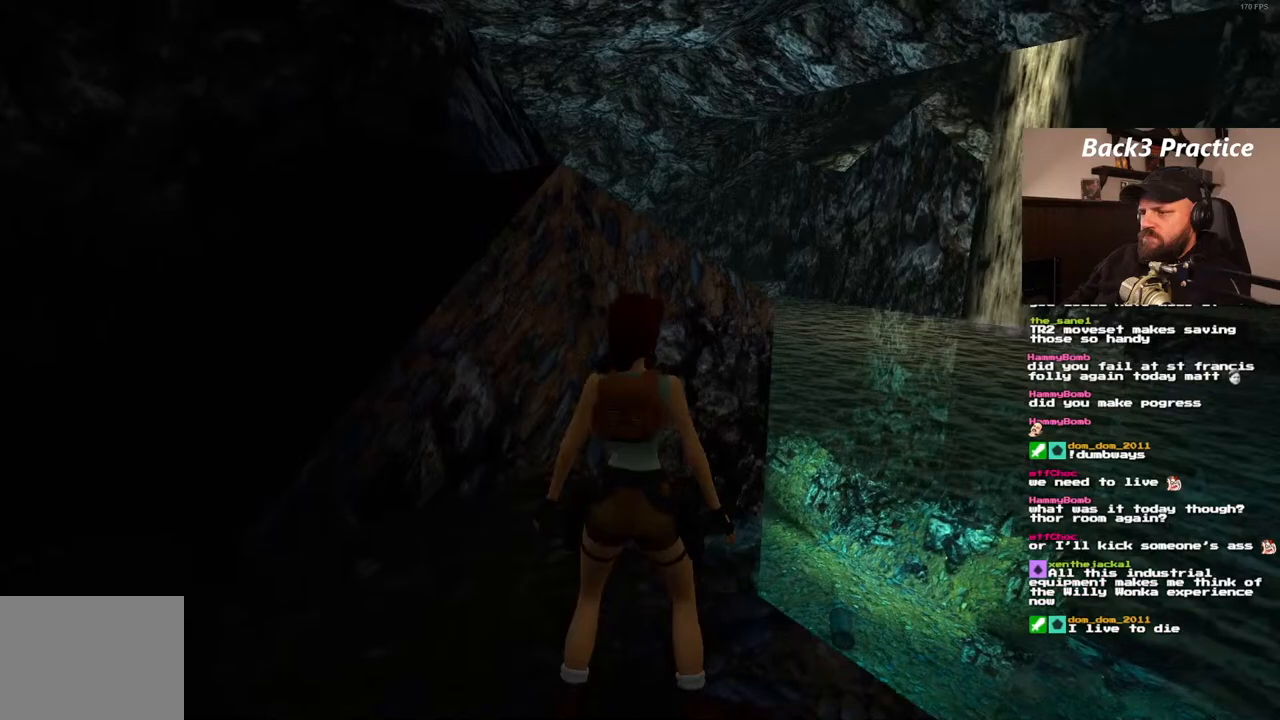
{"dt_ms": 500, "buttons": ["SQUARE", "DPAD_UP", "DPAD_LEFT"], "left_stick": "center", "right_stick": "center", "events": [[233, "SQUARE", "down"], [317, "DPAD_UP", "down"], [433, "DPAD_LEFT", "down"]]}
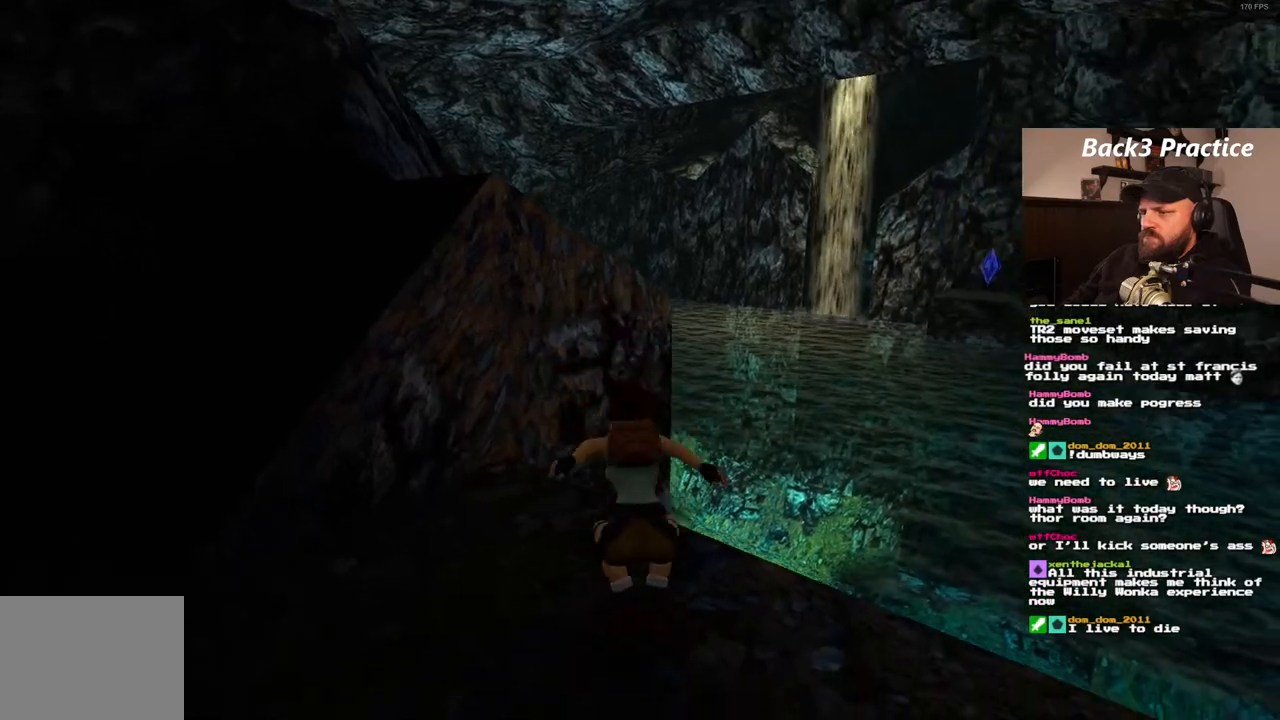
{"dt_ms": 1000, "buttons": ["SQUARE", "DPAD_UP", "DPAD_LEFT"], "left_stick": "center", "right_stick": "center", "events": [[33, "SQUARE", "up"], [783, "SQUARE", "down"]]}
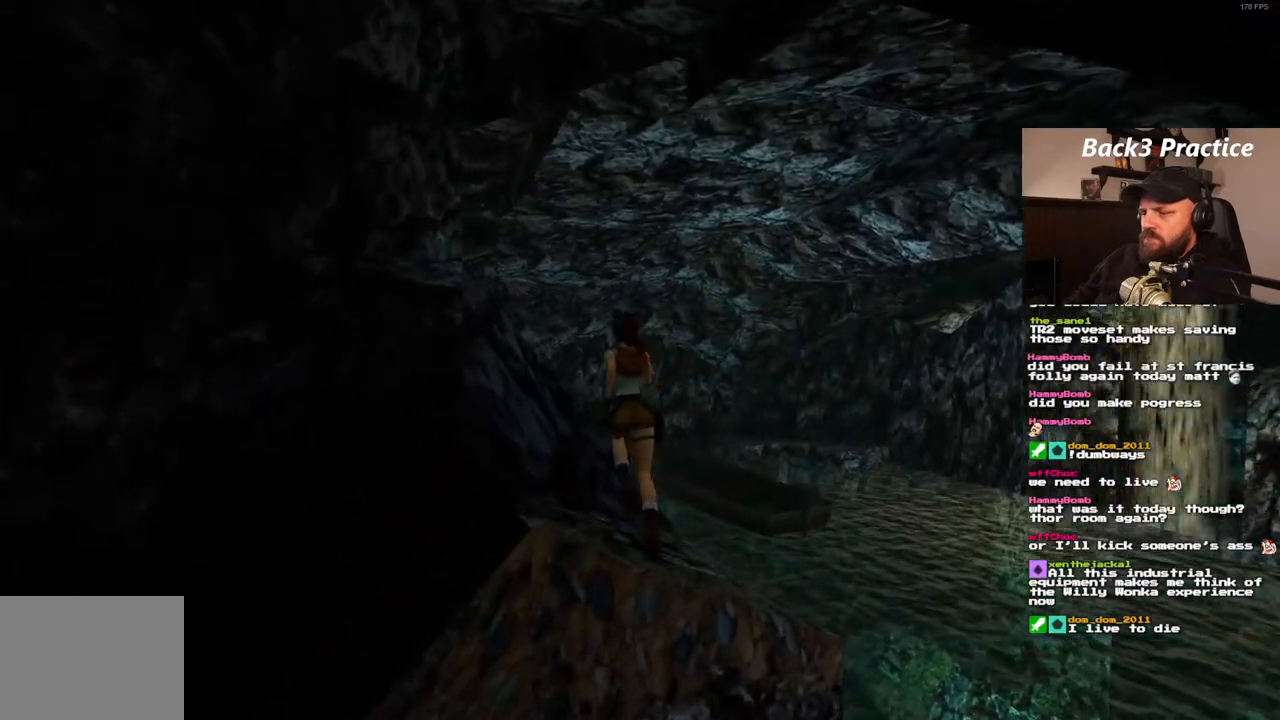
{"dt_ms": 500, "buttons": ["SQUARE", "DPAD_UP", "DPAD_LEFT"], "left_stick": "center", "right_stick": "center", "events": [[17, "DPAD_LEFT", "up"], [183, "DPAD_LEFT", "down"]]}
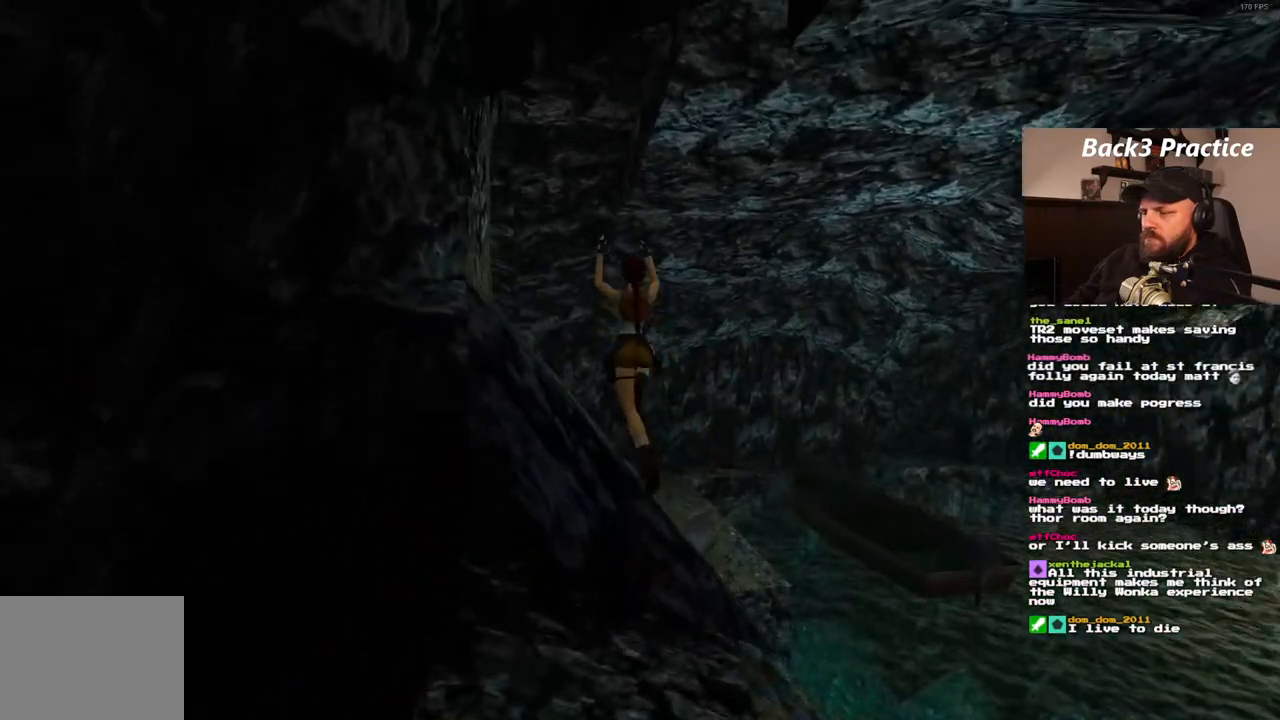
{"dt_ms": 500, "buttons": ["SQUARE", "DPAD_UP", "DPAD_LEFT"], "left_stick": "center", "right_stick": "center", "events": []}